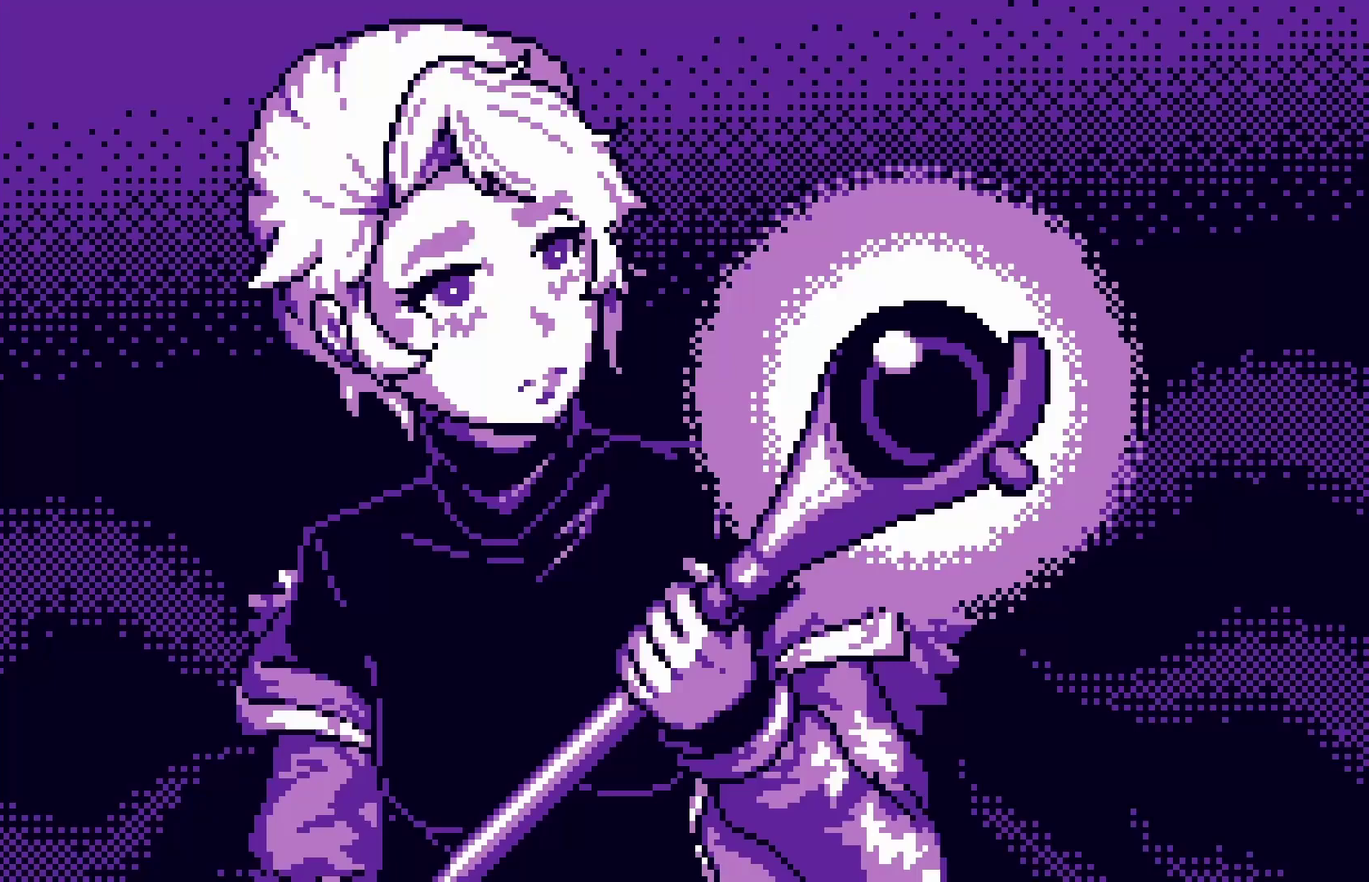
Gameplay with a controller; each line is a JSON object with the inputs held at the frame after it. "events" lists button and stick changes between this image and that frame as [ms after this image, input, new state], when the widget could be followed in between. Not read: L3 R3 other_buttons.
{"buttons": [], "events": []}
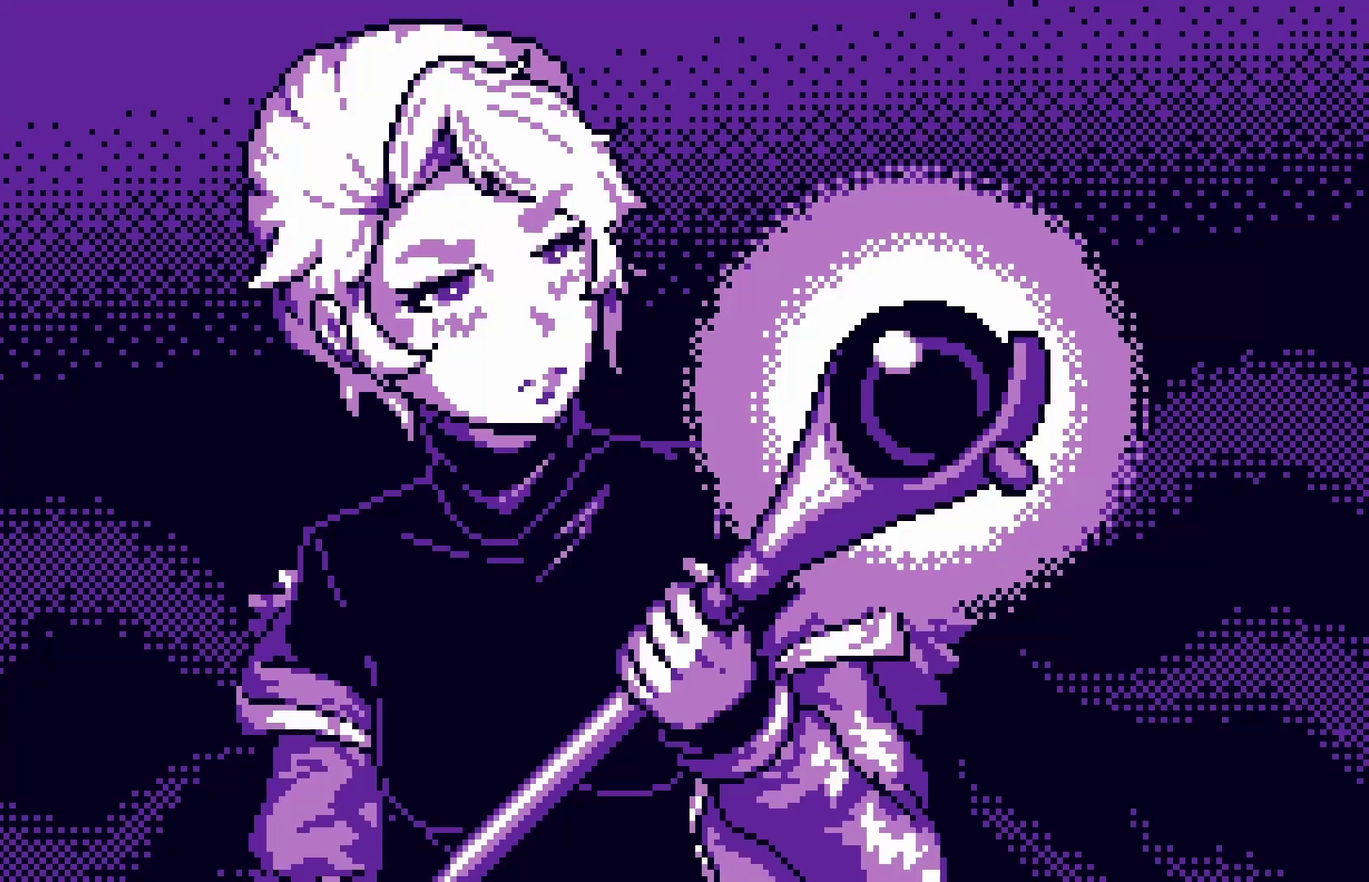
{"buttons": ["DPAD_LEFT"], "events": [[33, "DPAD_LEFT", "down"]]}
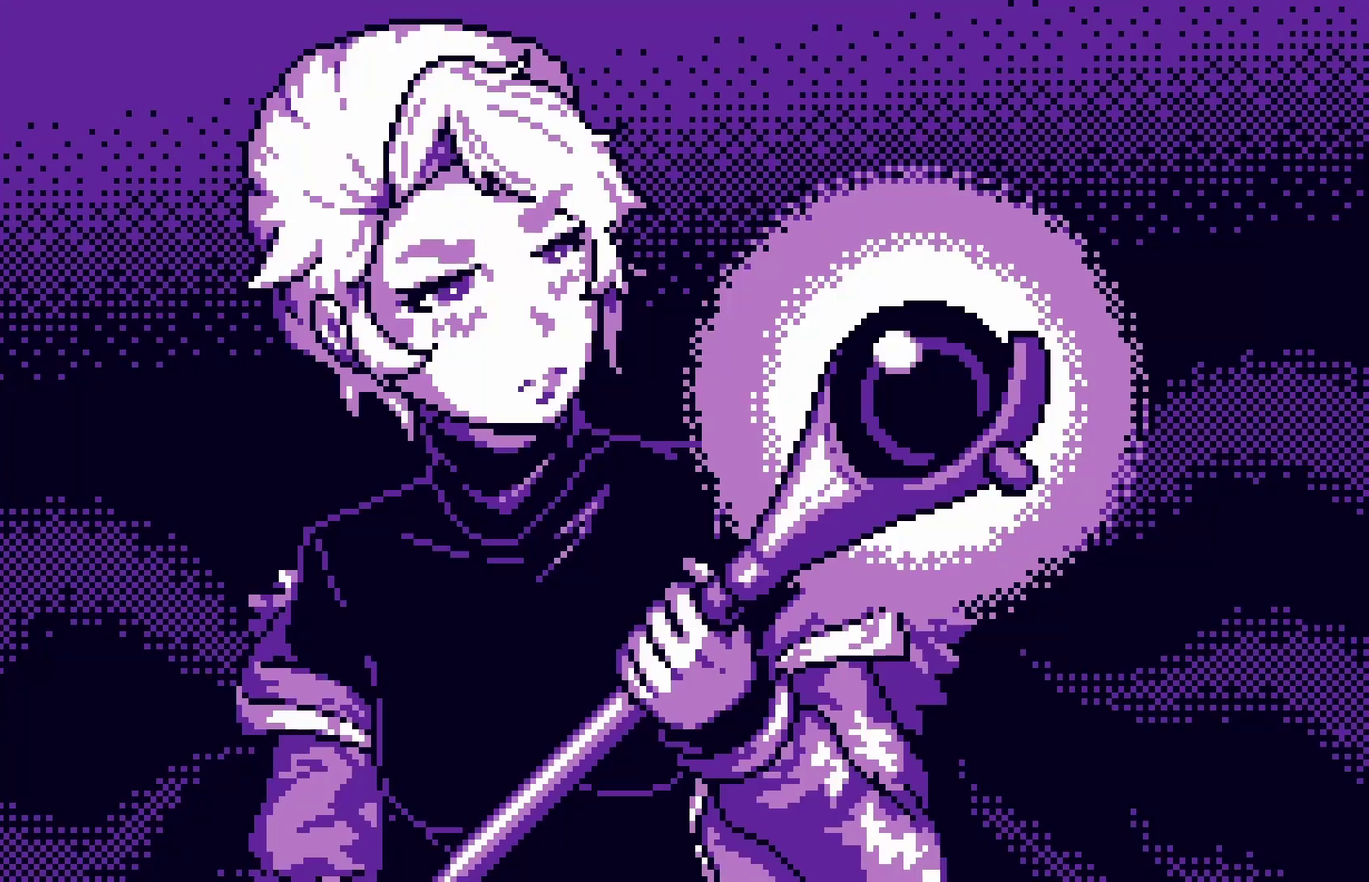
{"buttons": ["DPAD_LEFT"], "events": []}
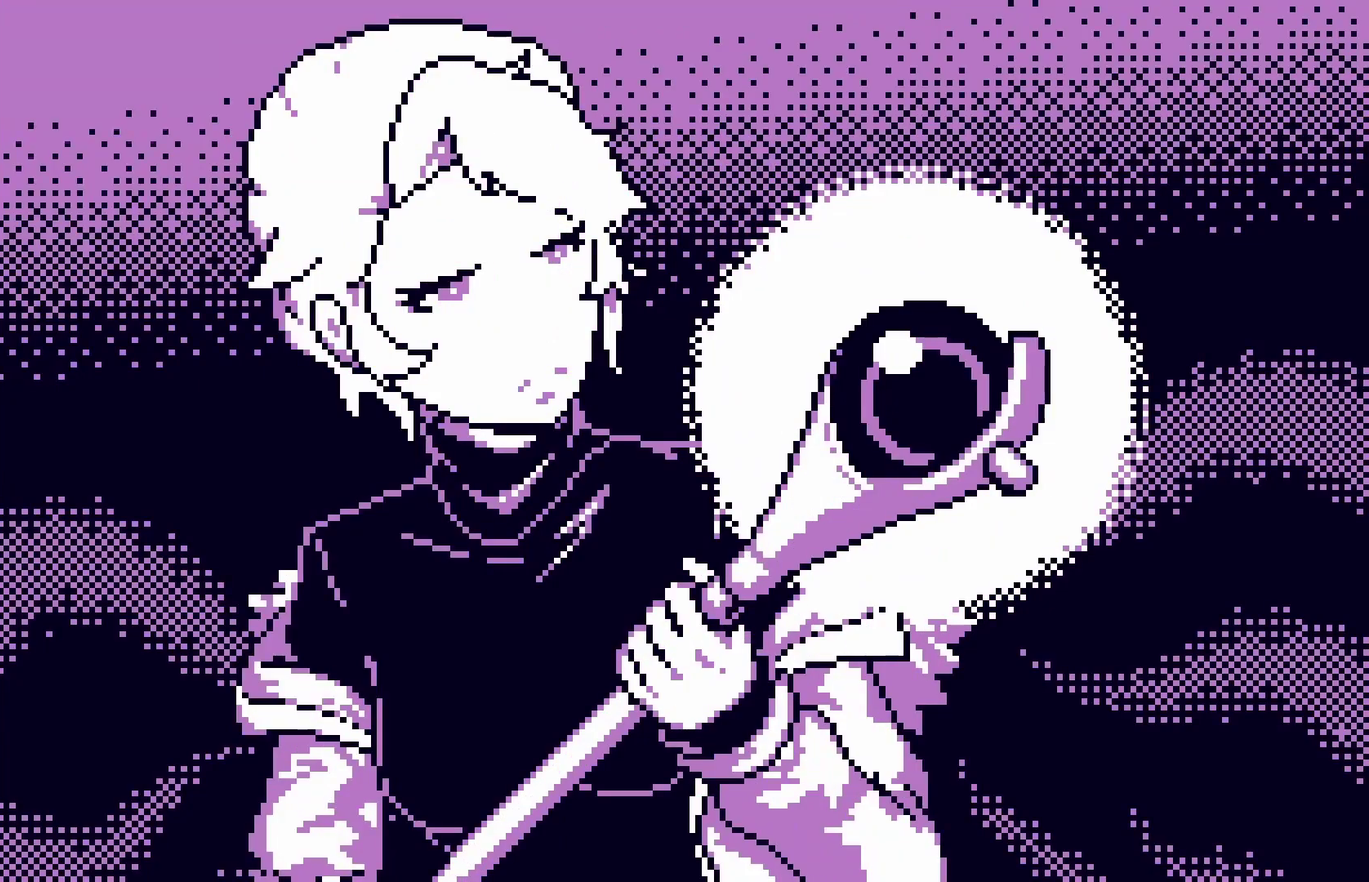
{"buttons": ["DPAD_LEFT"], "events": []}
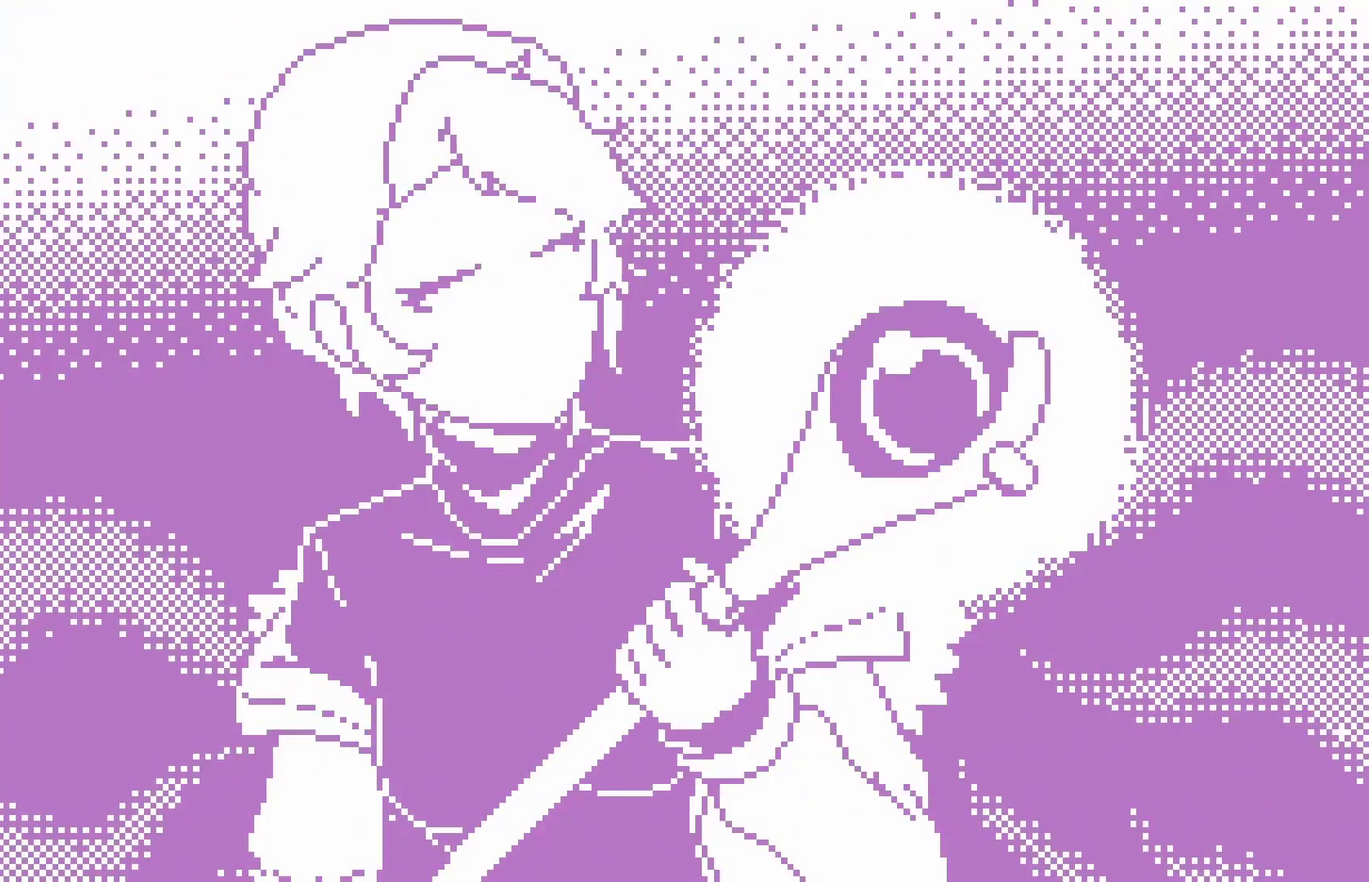
{"buttons": ["DPAD_LEFT"], "events": []}
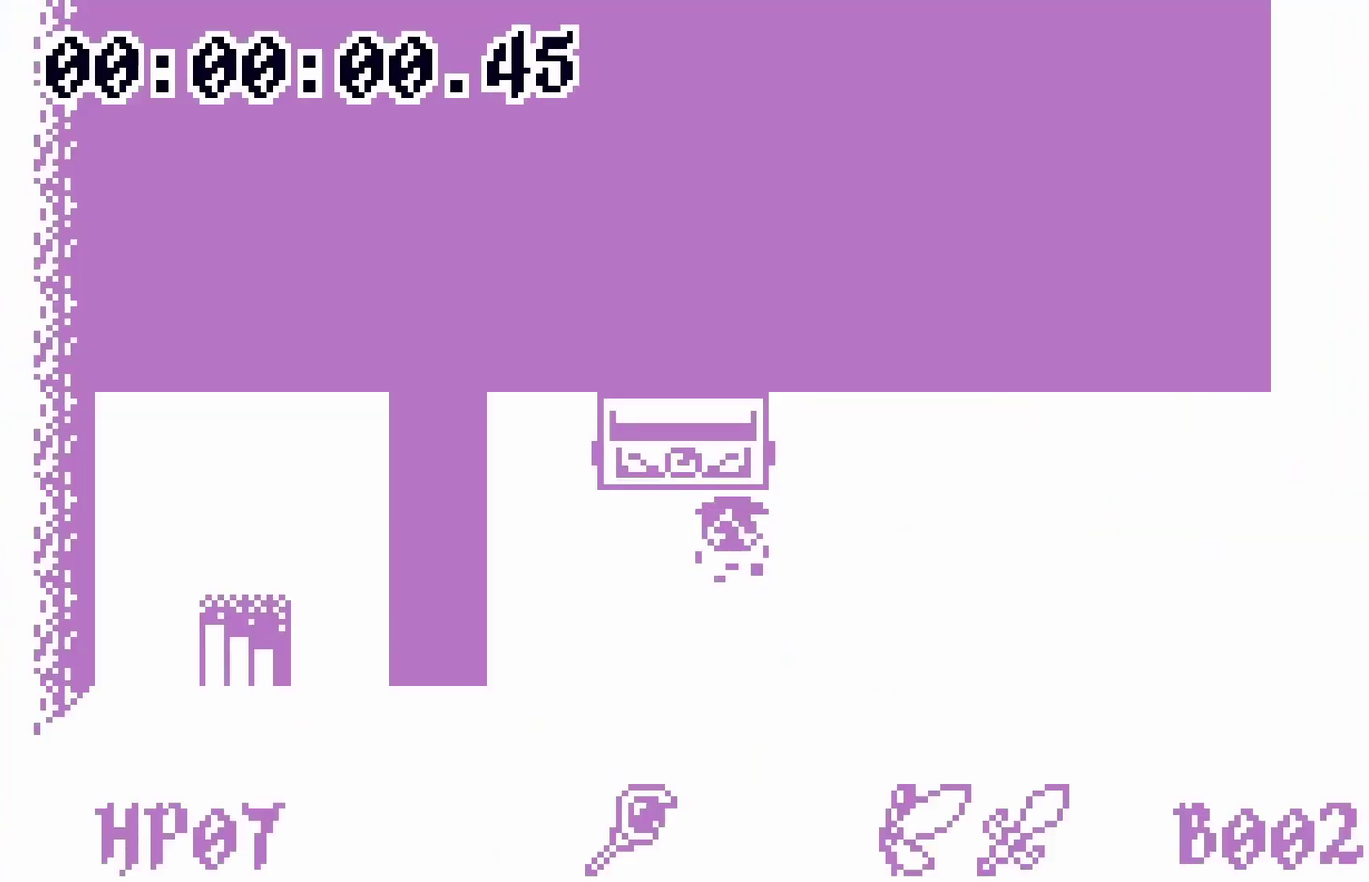
{"buttons": ["DPAD_LEFT"], "events": []}
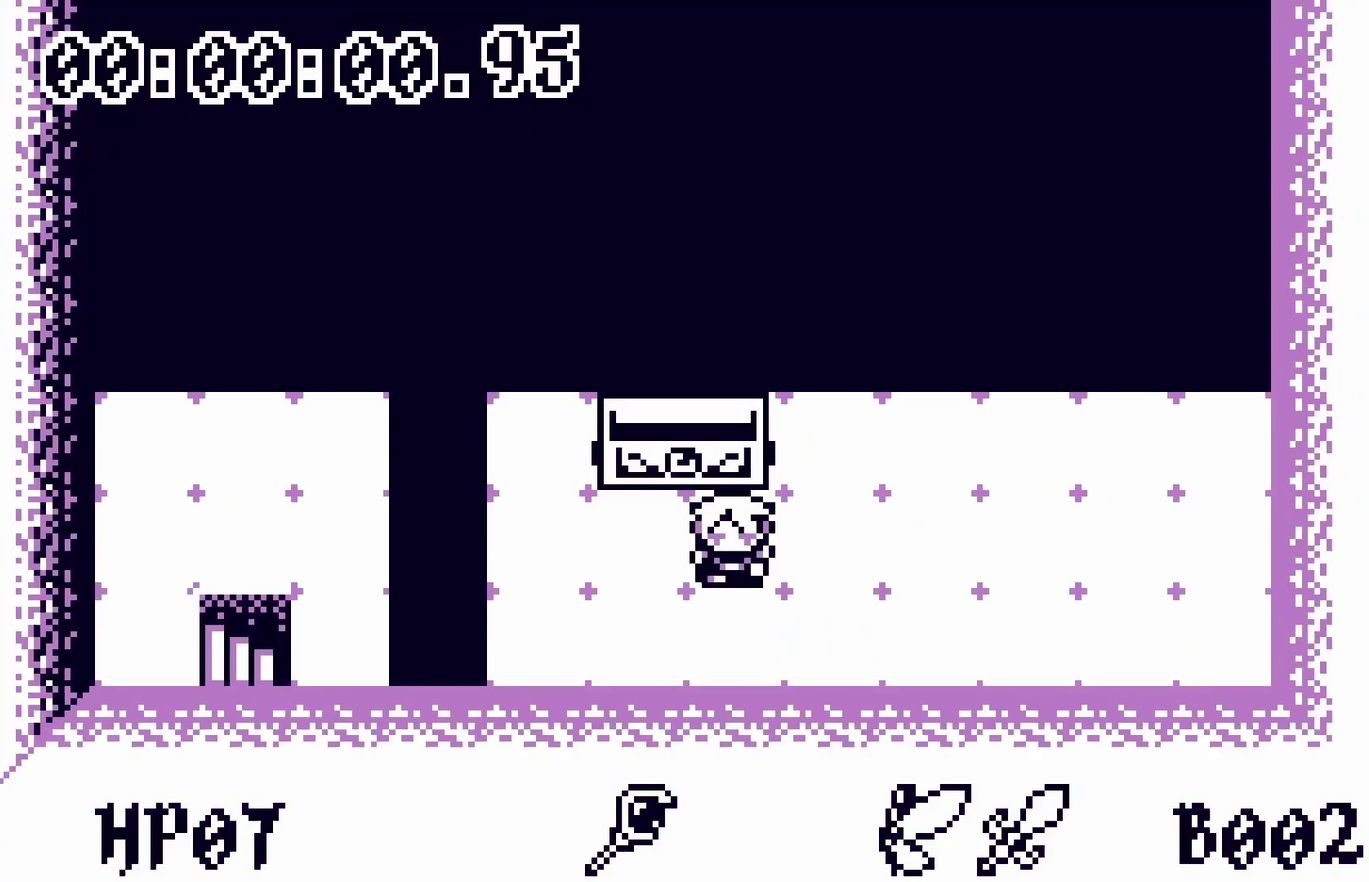
{"buttons": ["DPAD_DOWN"], "events": [[450, "DPAD_DOWN", "down"], [483, "DPAD_LEFT", "up"]]}
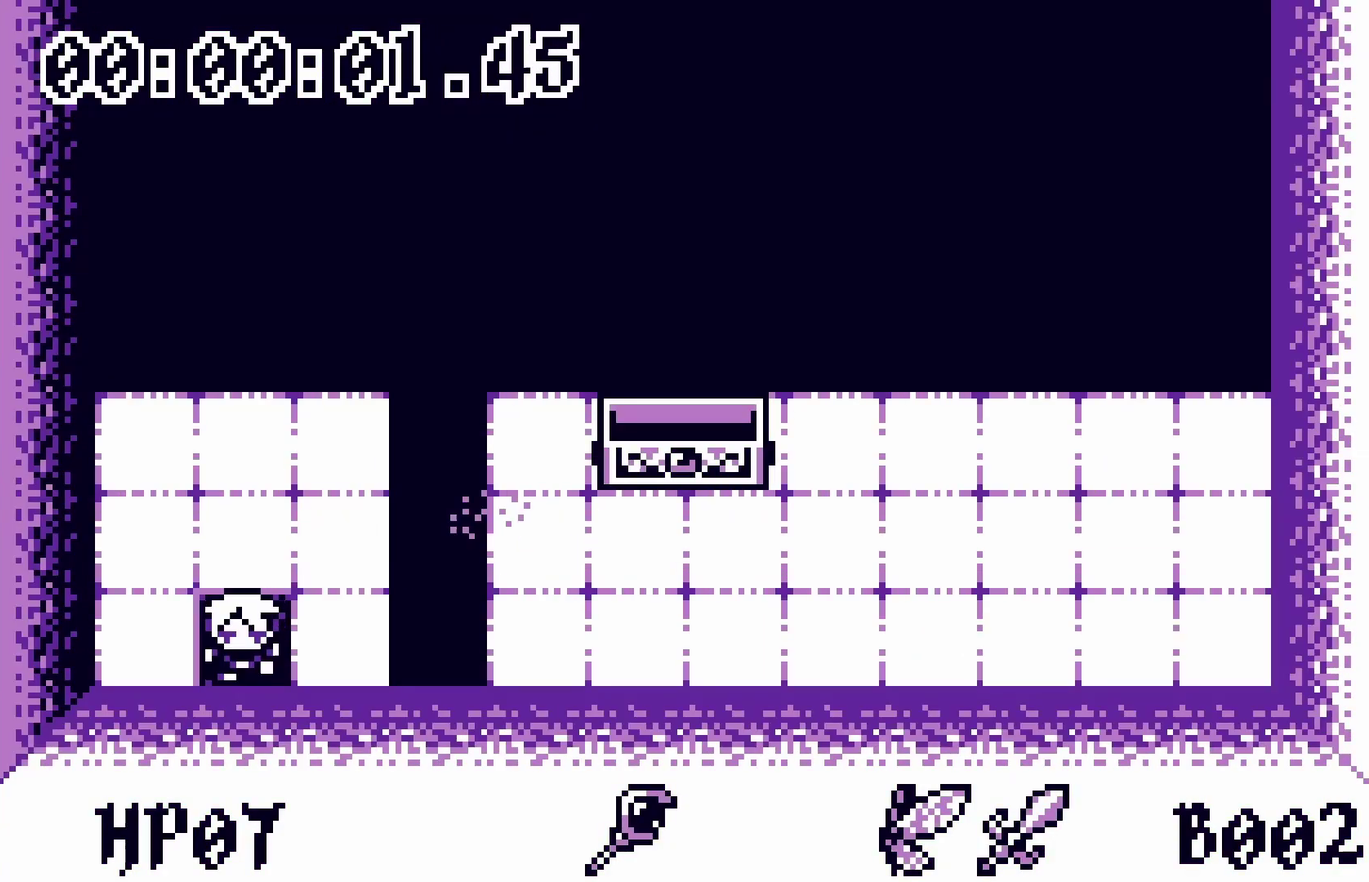
{"buttons": [], "events": [[117, "DPAD_DOWN", "up"]]}
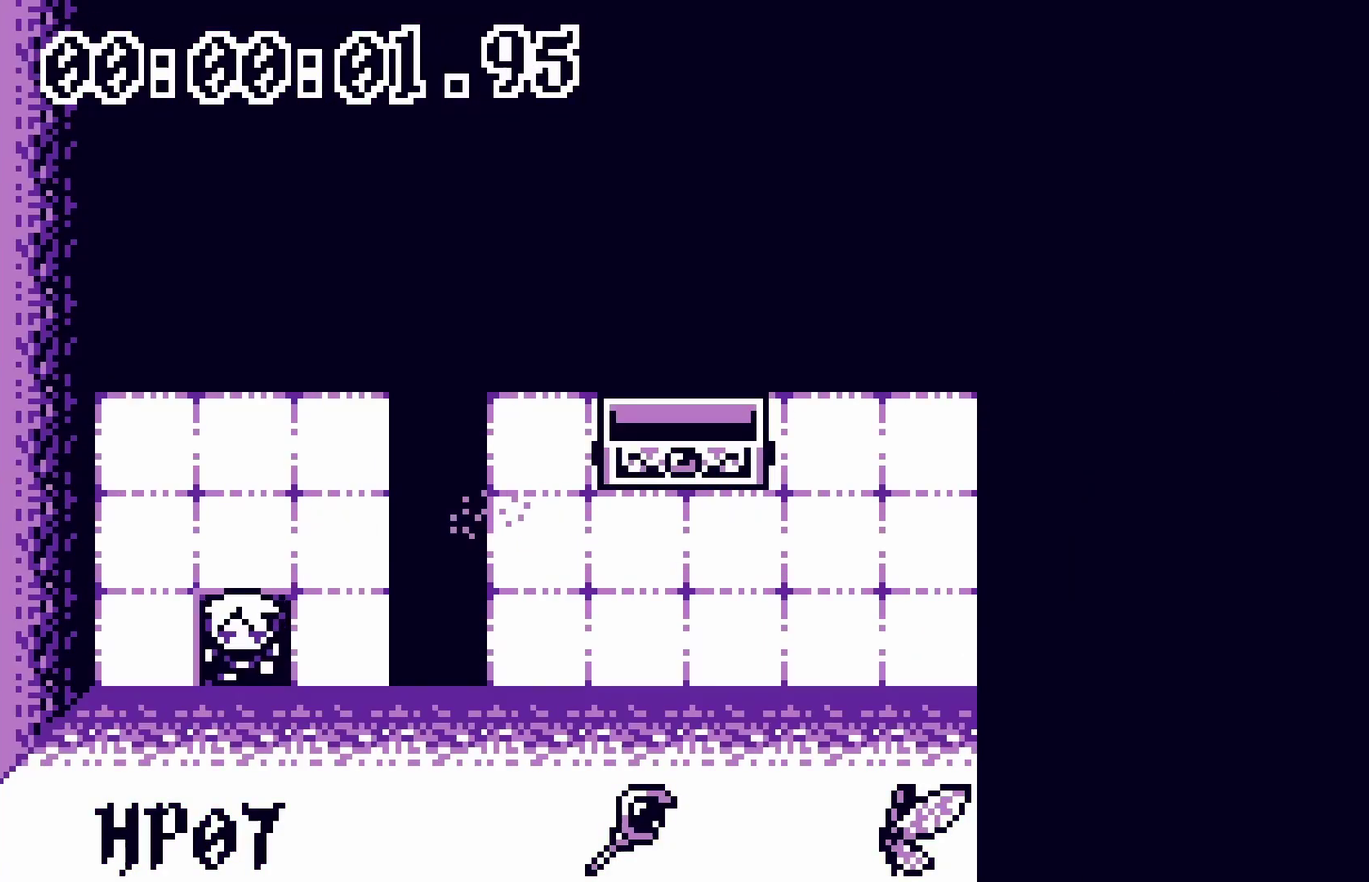
{"buttons": [], "events": []}
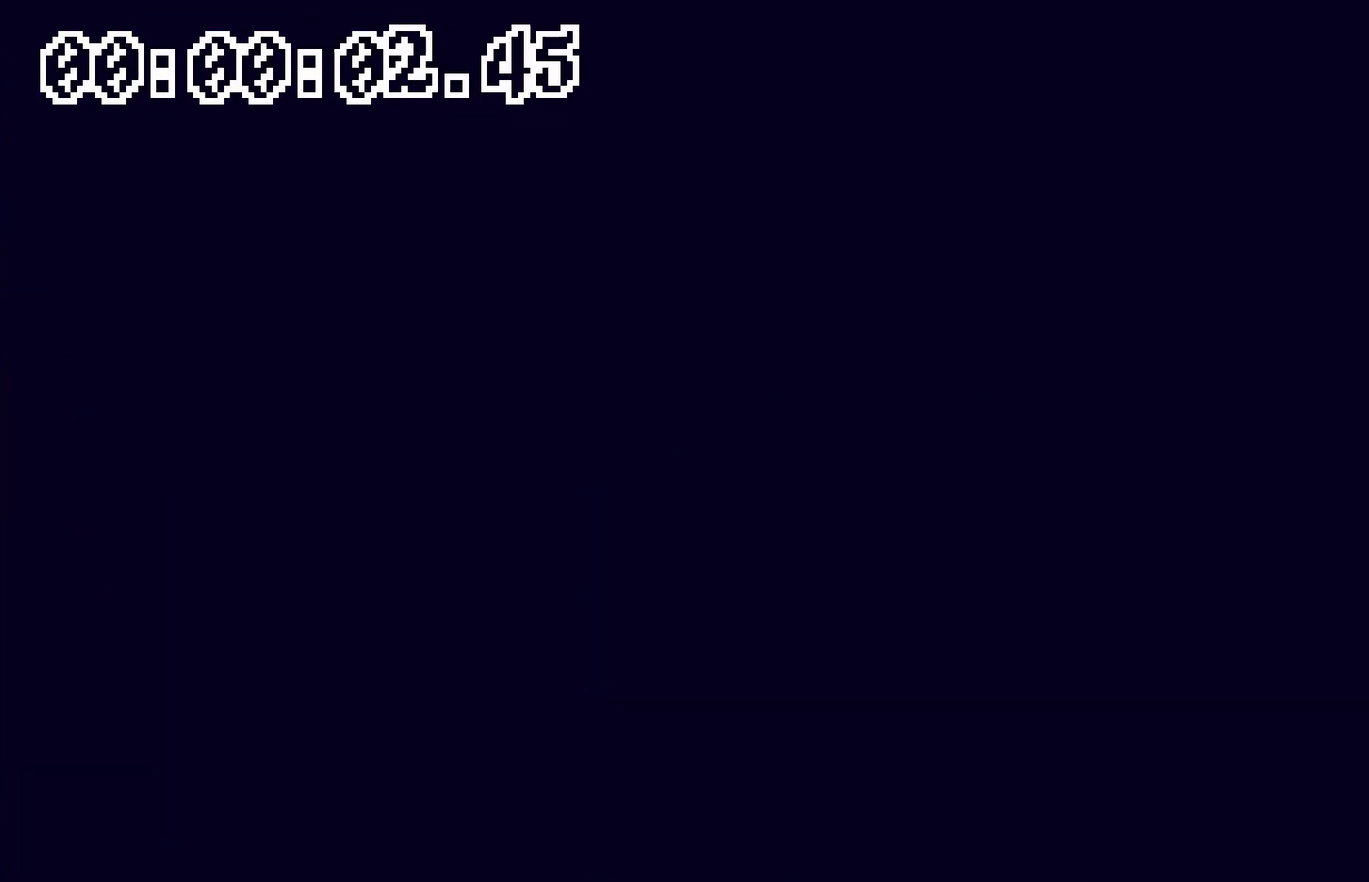
{"buttons": ["DPAD_DOWN"], "events": [[167, "DPAD_DOWN", "down"]]}
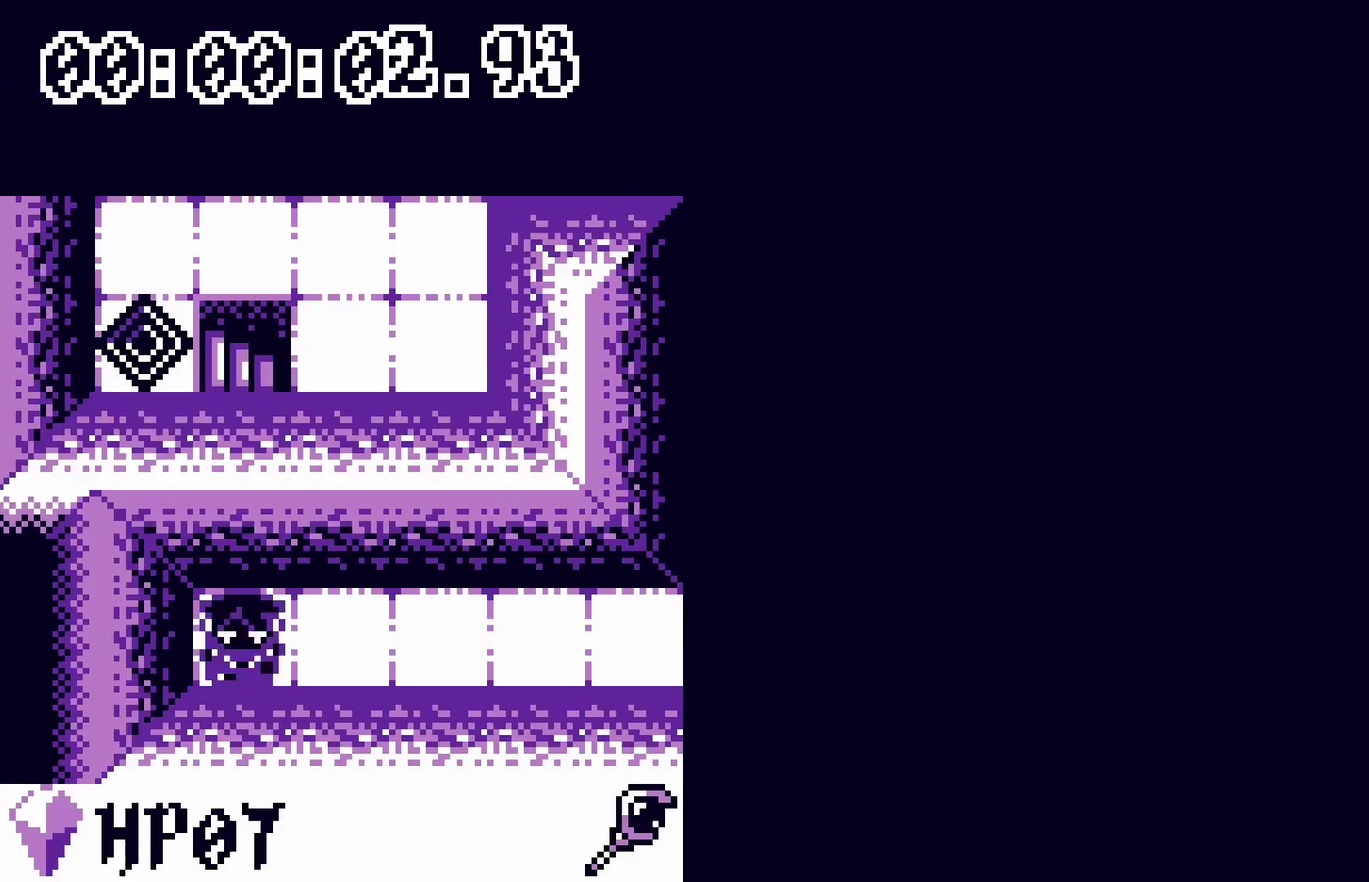
{"buttons": ["DPAD_DOWN"], "events": []}
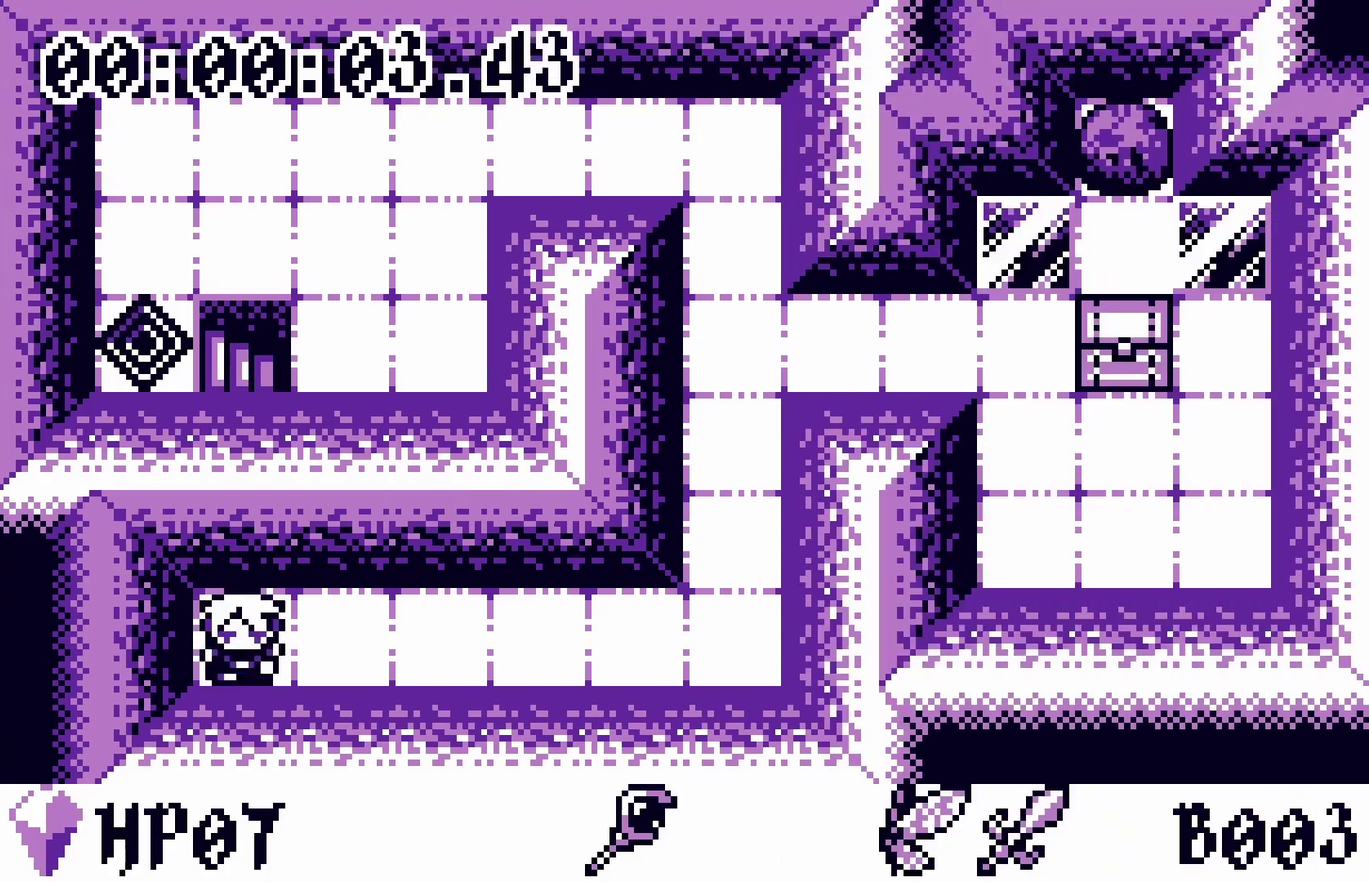
{"buttons": [], "events": [[467, "DPAD_DOWN", "up"]]}
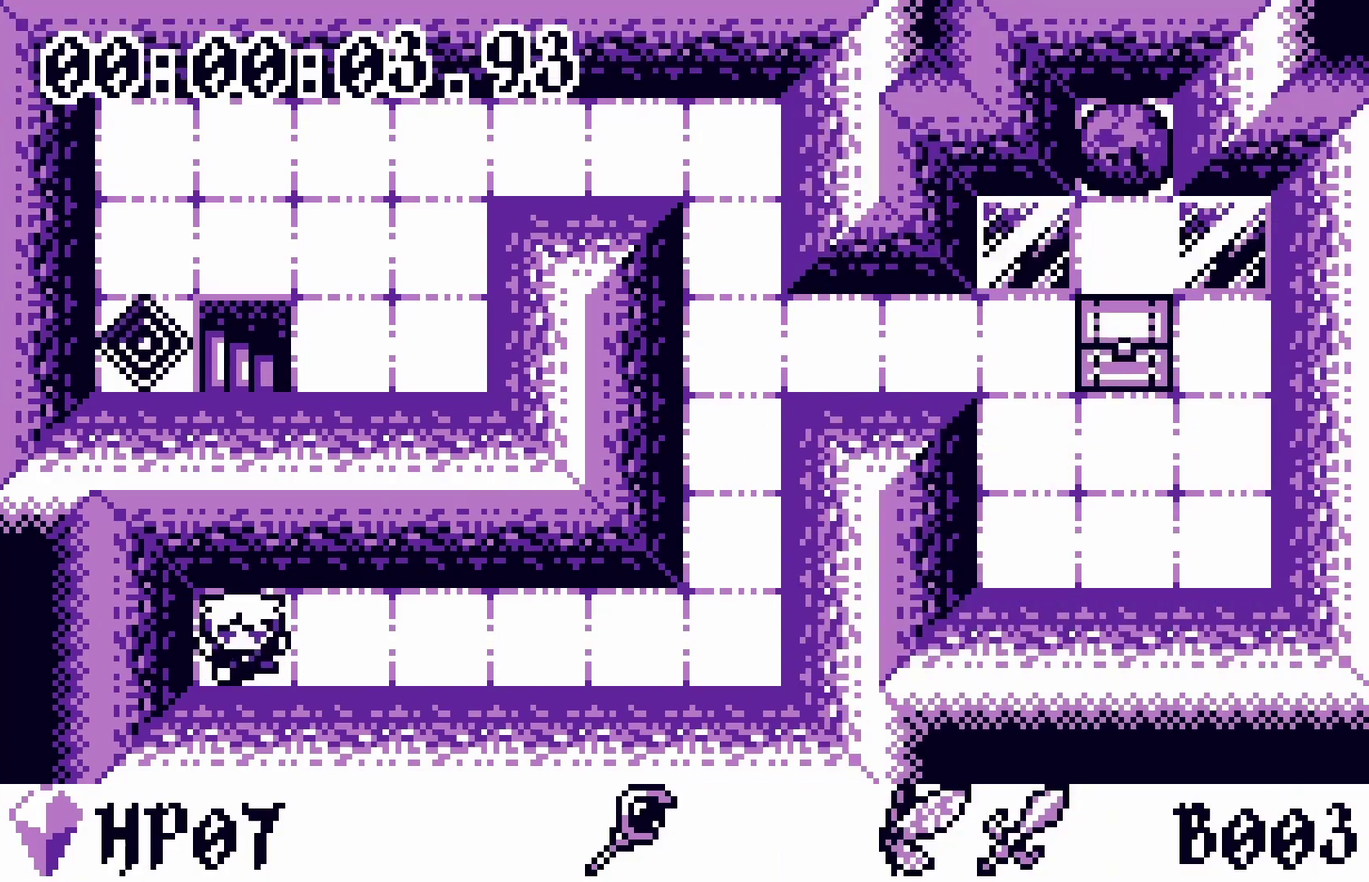
{"buttons": ["DPAD_RIGHT"], "events": [[50, "DPAD_RIGHT", "down"]]}
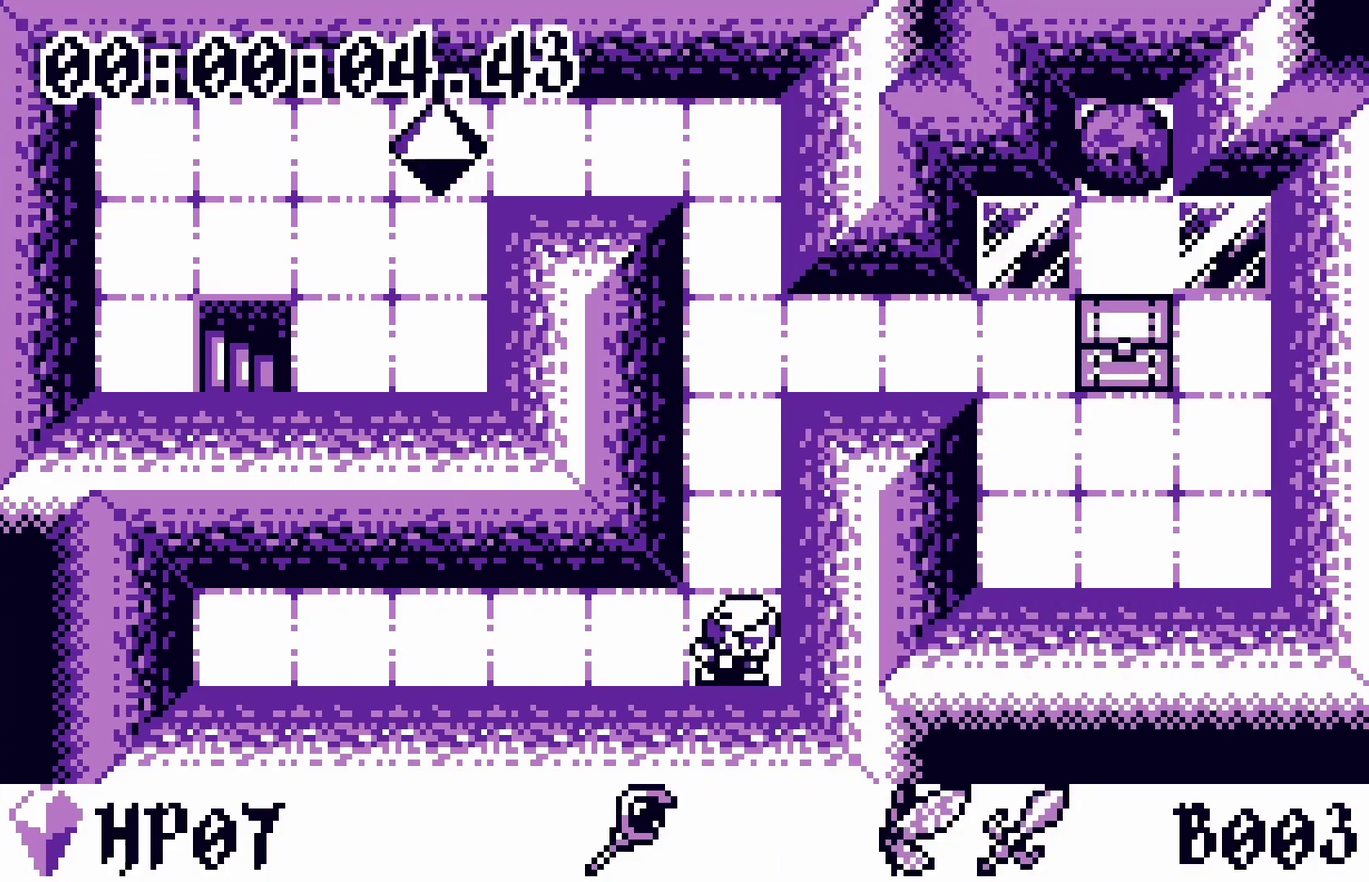
{"buttons": [], "events": [[17, "DPAD_RIGHT", "up"], [133, "DPAD_UP", "down"], [367, "DPAD_UP", "up"], [400, "A", "down"], [467, "A", "up"]]}
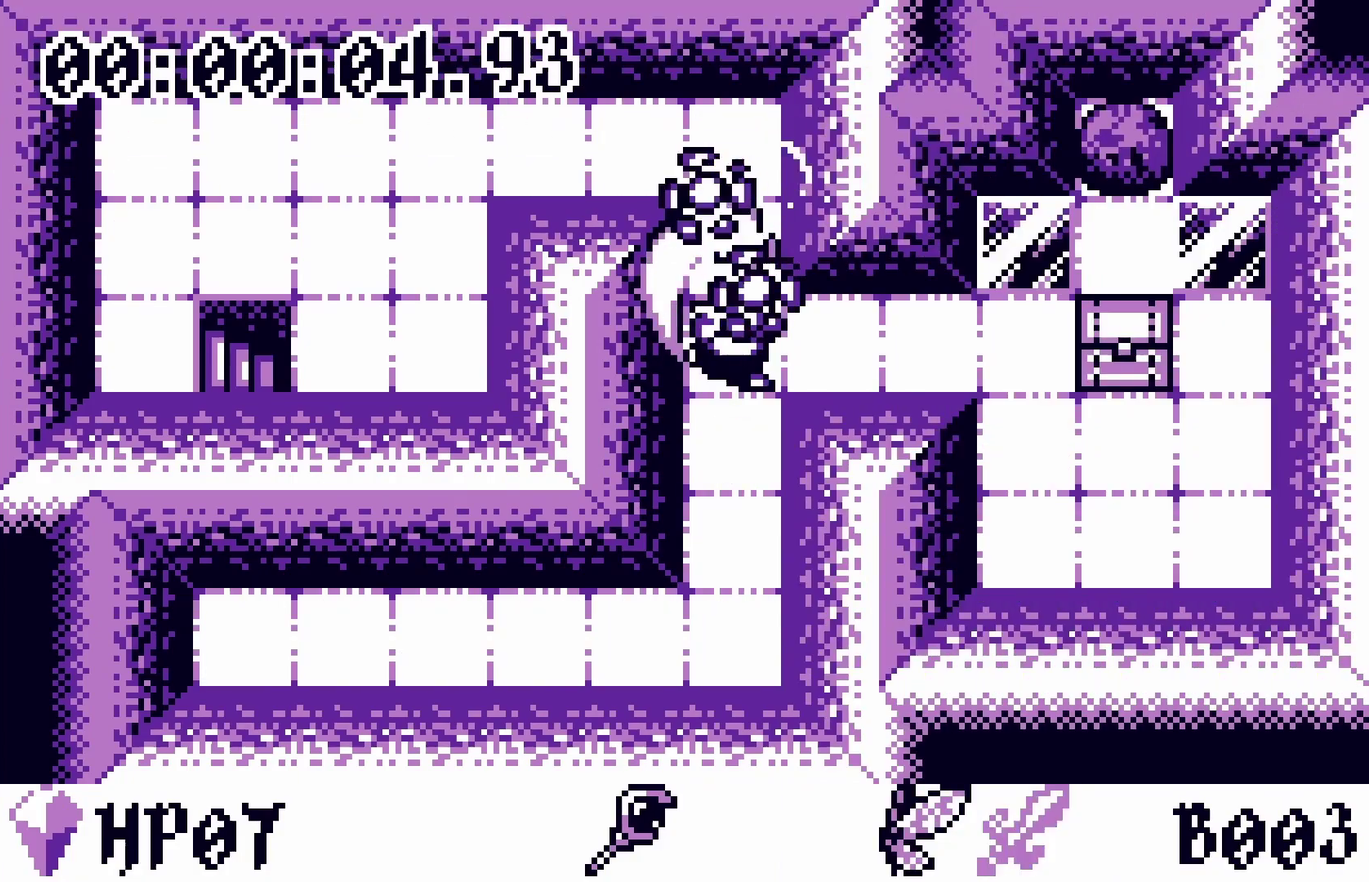
{"buttons": ["DPAD_RIGHT"], "events": [[317, "DPAD_RIGHT", "down"]]}
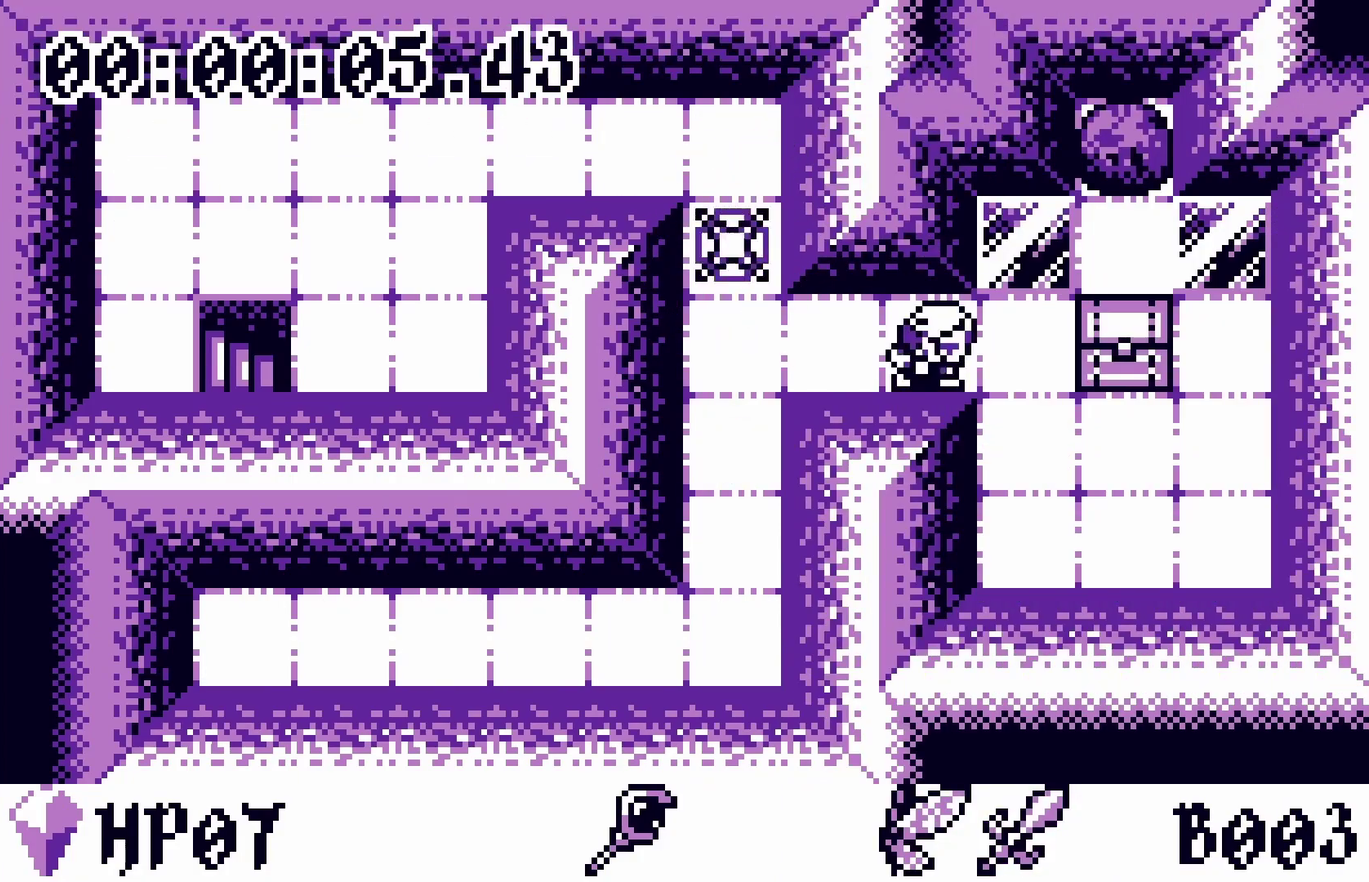
{"buttons": ["DPAD_DOWN"], "events": [[83, "DPAD_RIGHT", "up"], [150, "DPAD_UP", "down"], [217, "DPAD_UP", "up"], [300, "DPAD_RIGHT", "down"], [350, "DPAD_RIGHT", "up"], [483, "DPAD_DOWN", "down"]]}
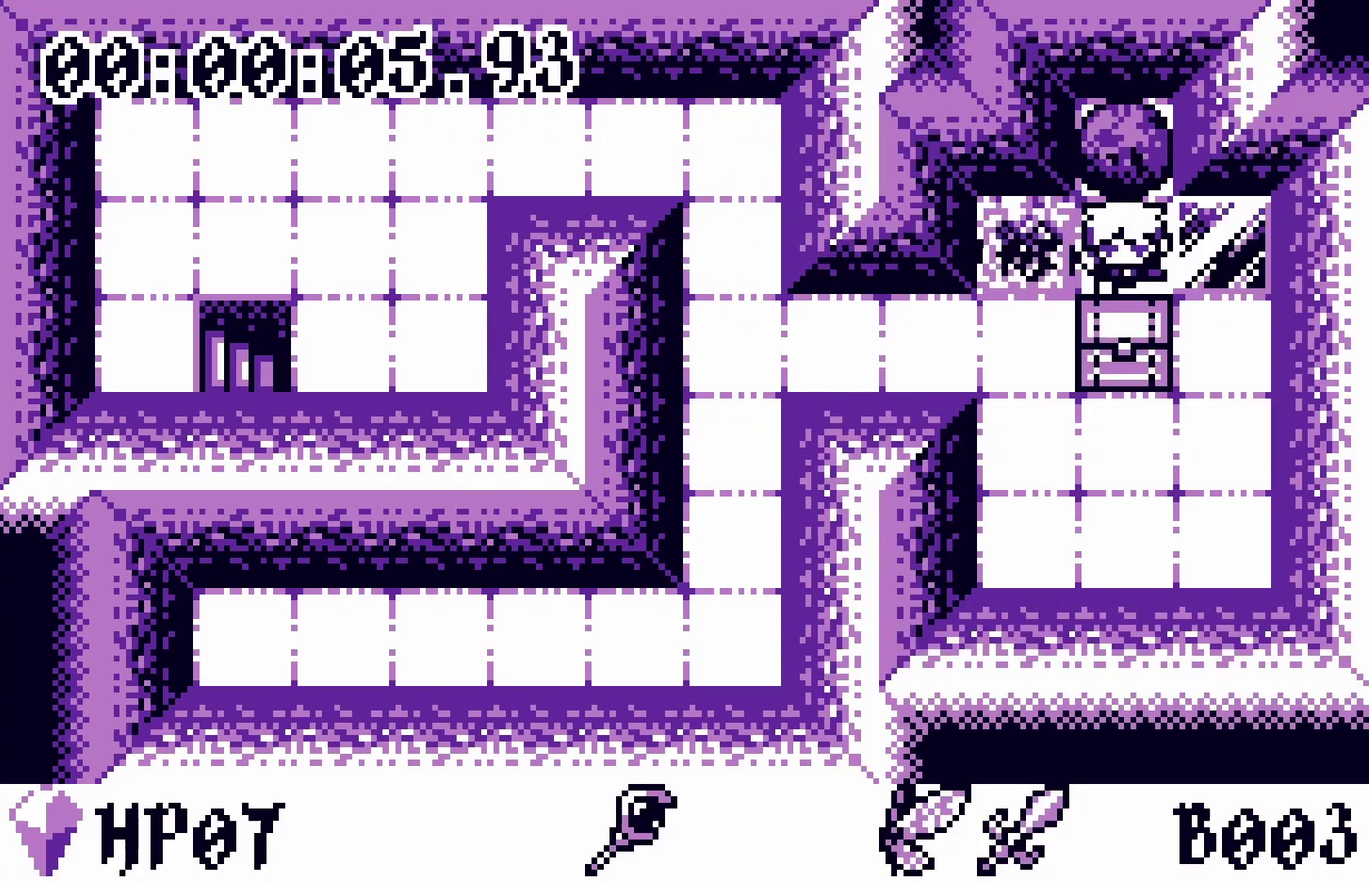
{"buttons": ["DPAD_DOWN"], "events": []}
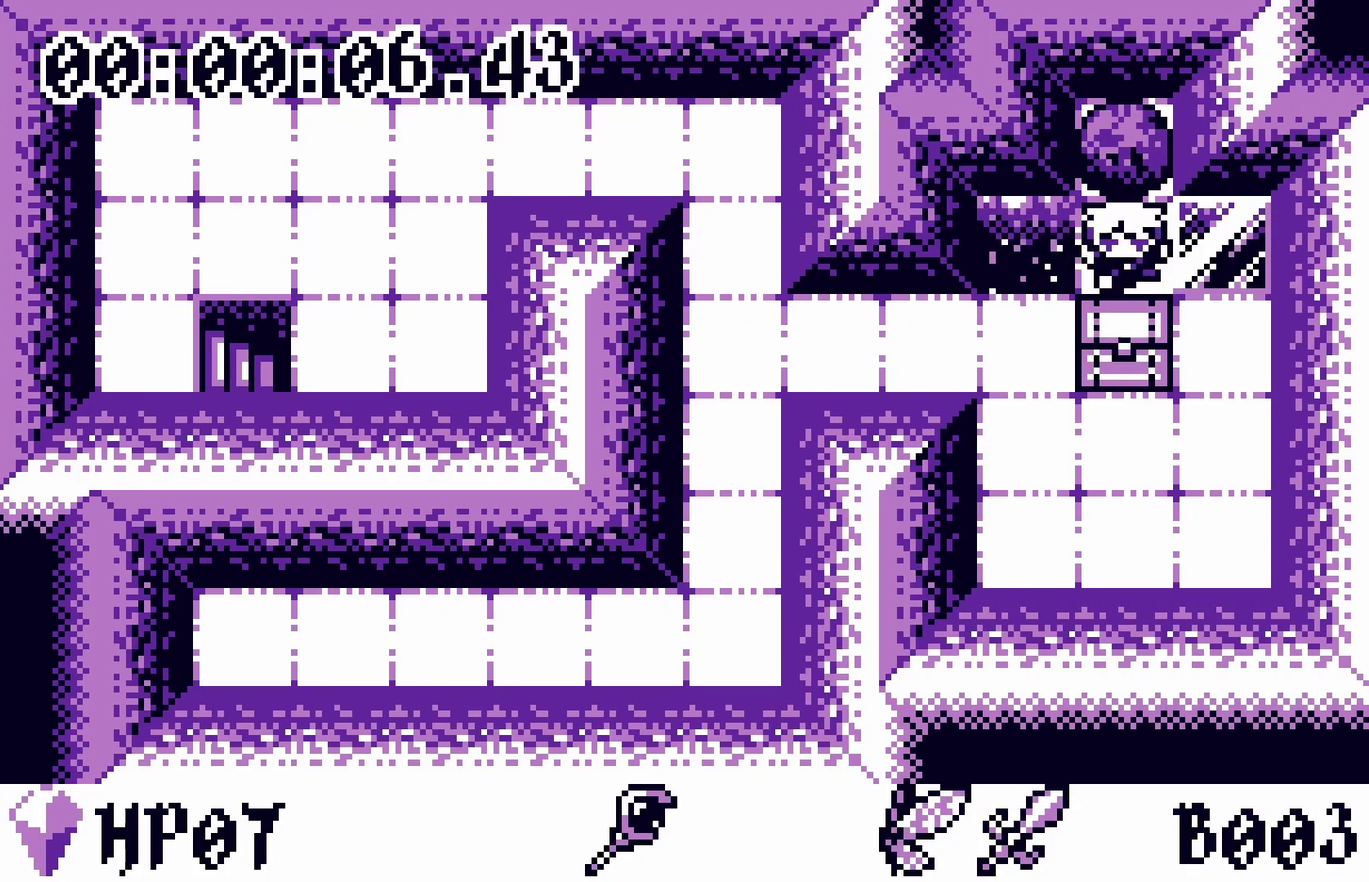
{"buttons": [], "events": [[417, "DPAD_DOWN", "up"]]}
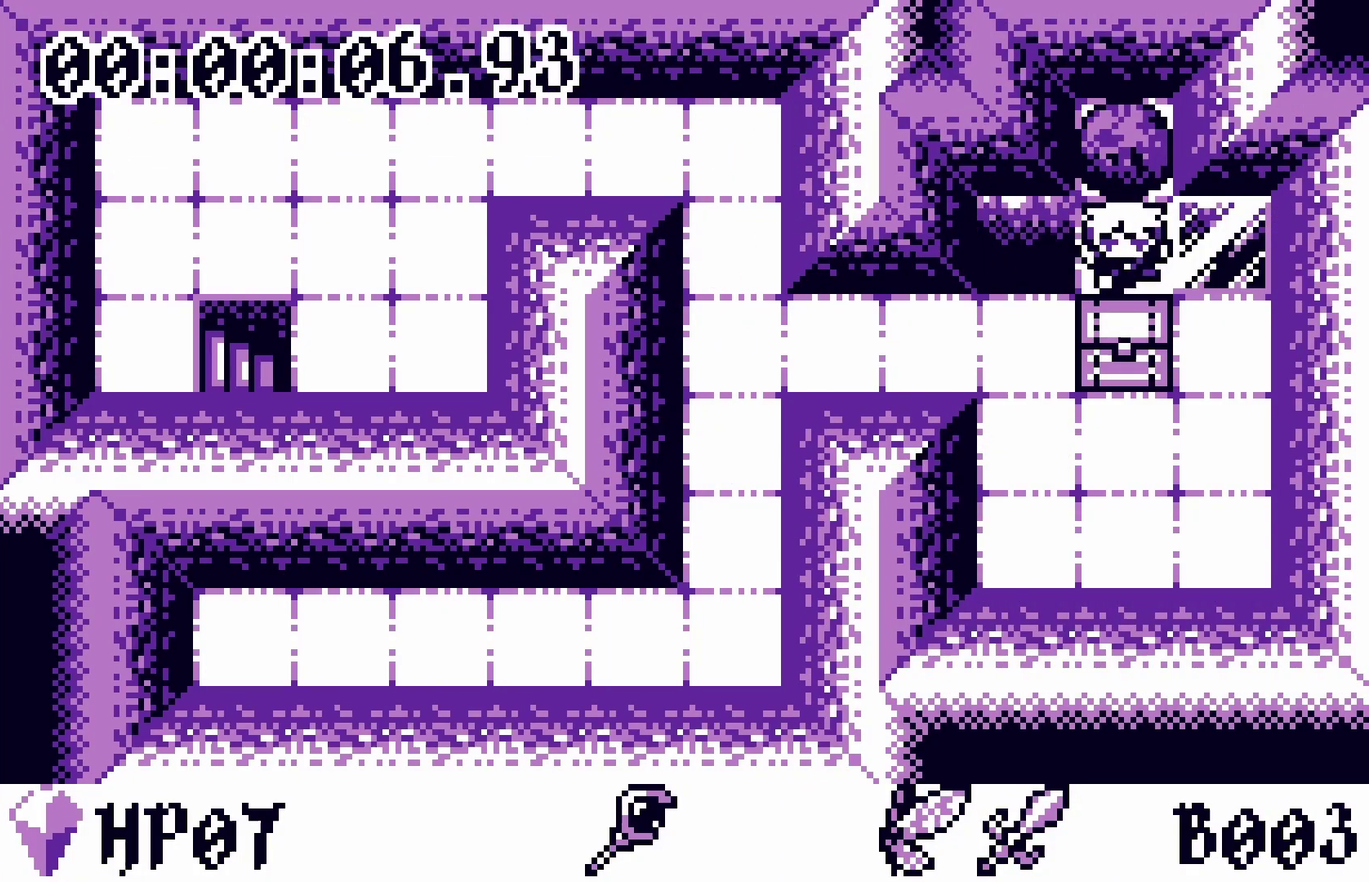
{"buttons": [], "events": []}
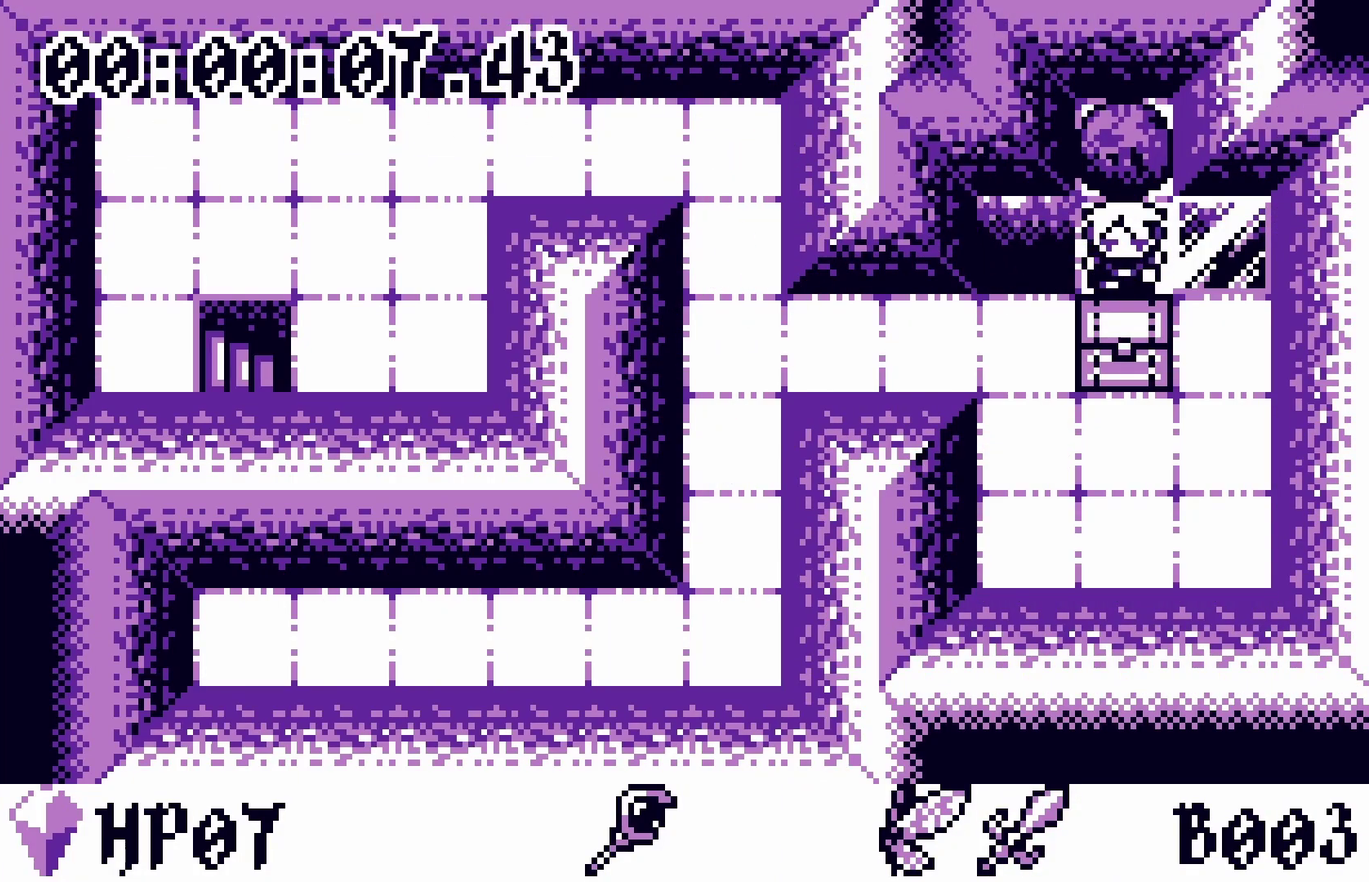
{"buttons": [], "events": []}
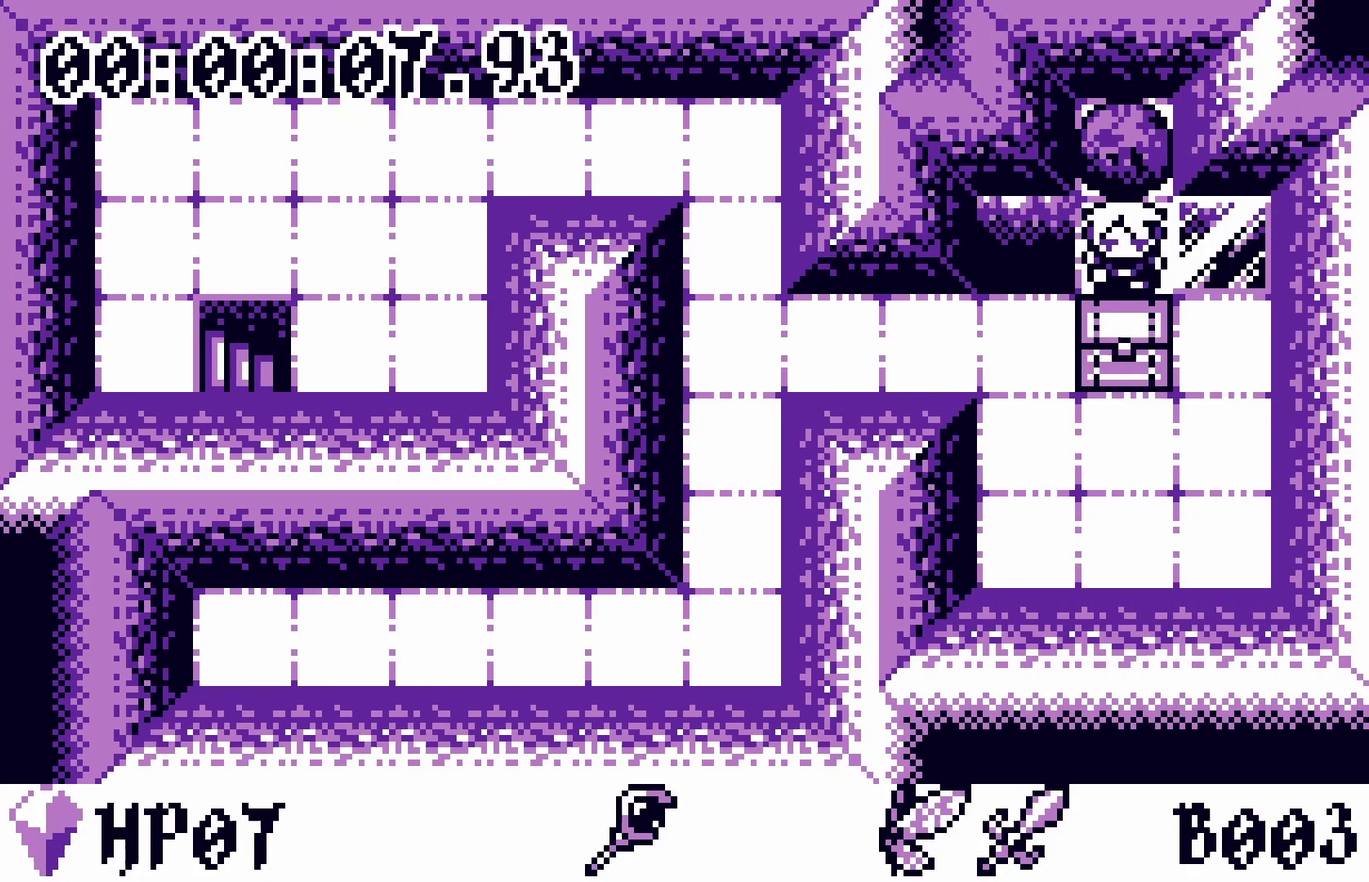
{"buttons": [], "events": []}